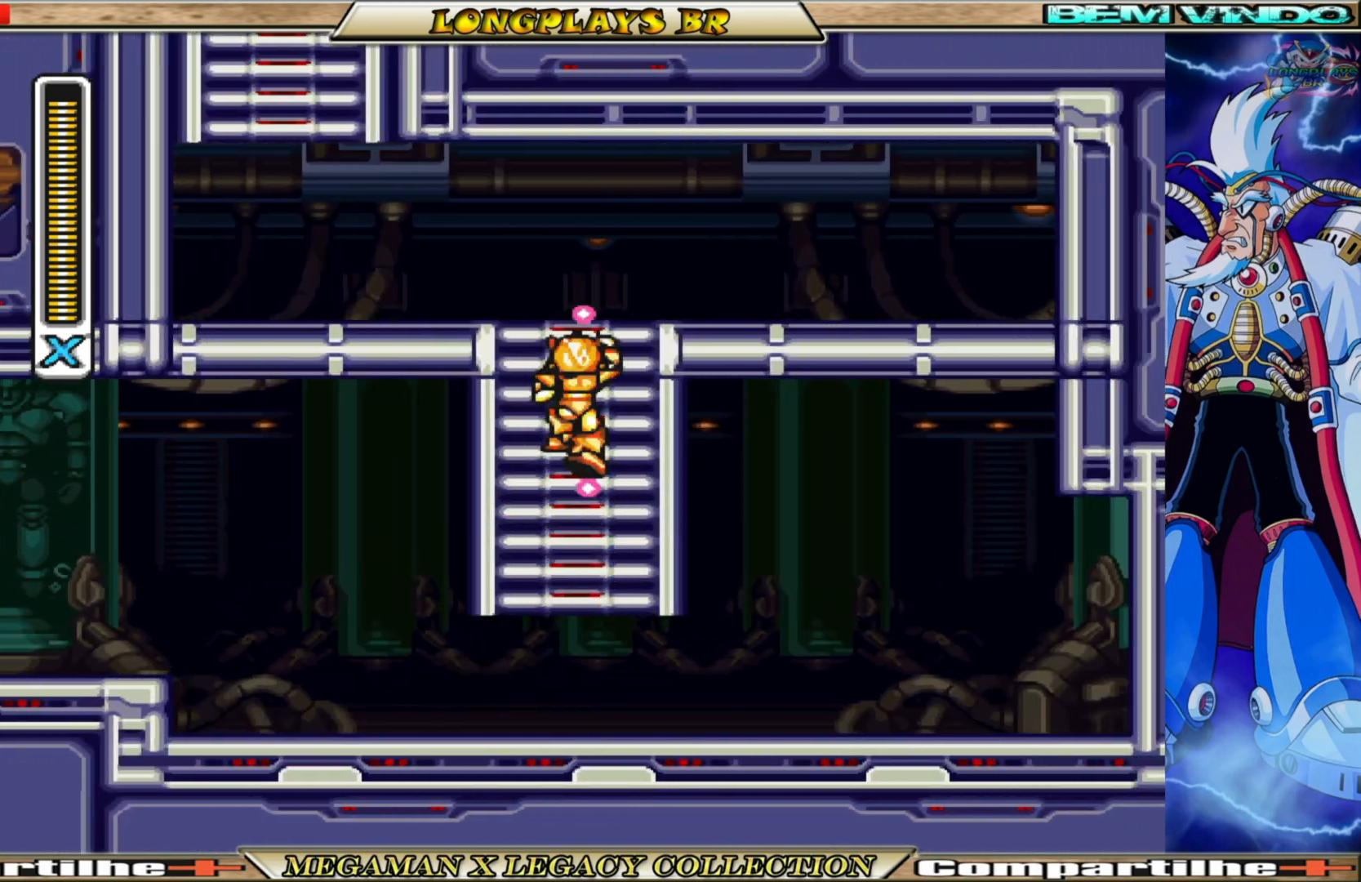
Gameplay with a controller (Xbox layout); each line is a JSON object with the inputs held at the frame after it. "events" lists button and stick changes between this image and that frame as [ms after this image, input, new state], when the widget could be followed in between.
{"buttons": ["X", "DPAD_LEFT"], "left_stick": "center", "right_stick": "center", "events": [[300, "DPAD_LEFT", "down"], [433, "DPAD_UP", "up"]]}
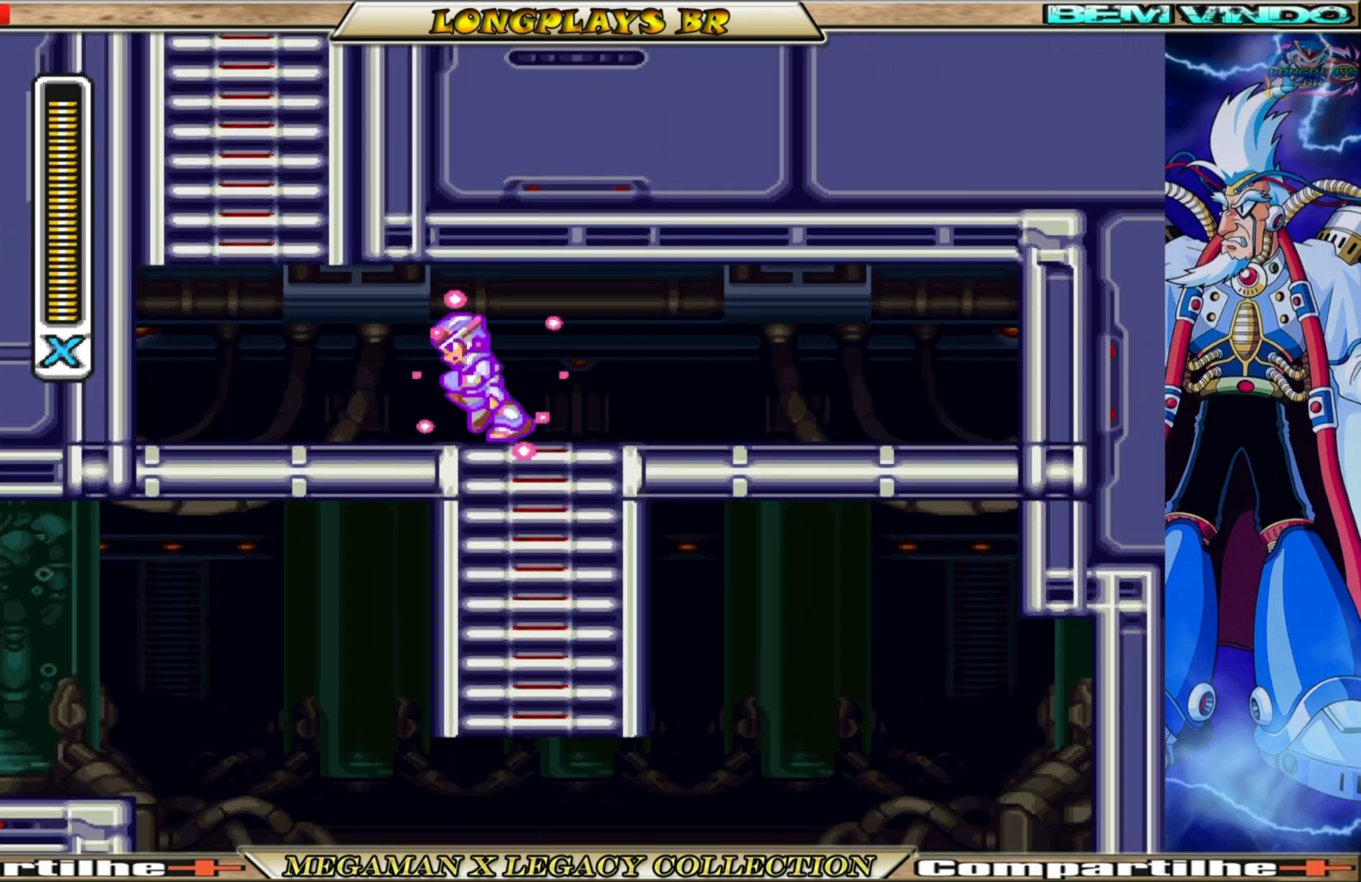
{"buttons": ["X", "DPAD_UP"], "left_stick": "center", "right_stick": "center", "events": [[67, "B", "down"], [200, "DPAD_UP", "down"], [233, "A", "down"], [250, "DPAD_LEFT", "up"], [483, "B", "up"], [500, "A", "up"]]}
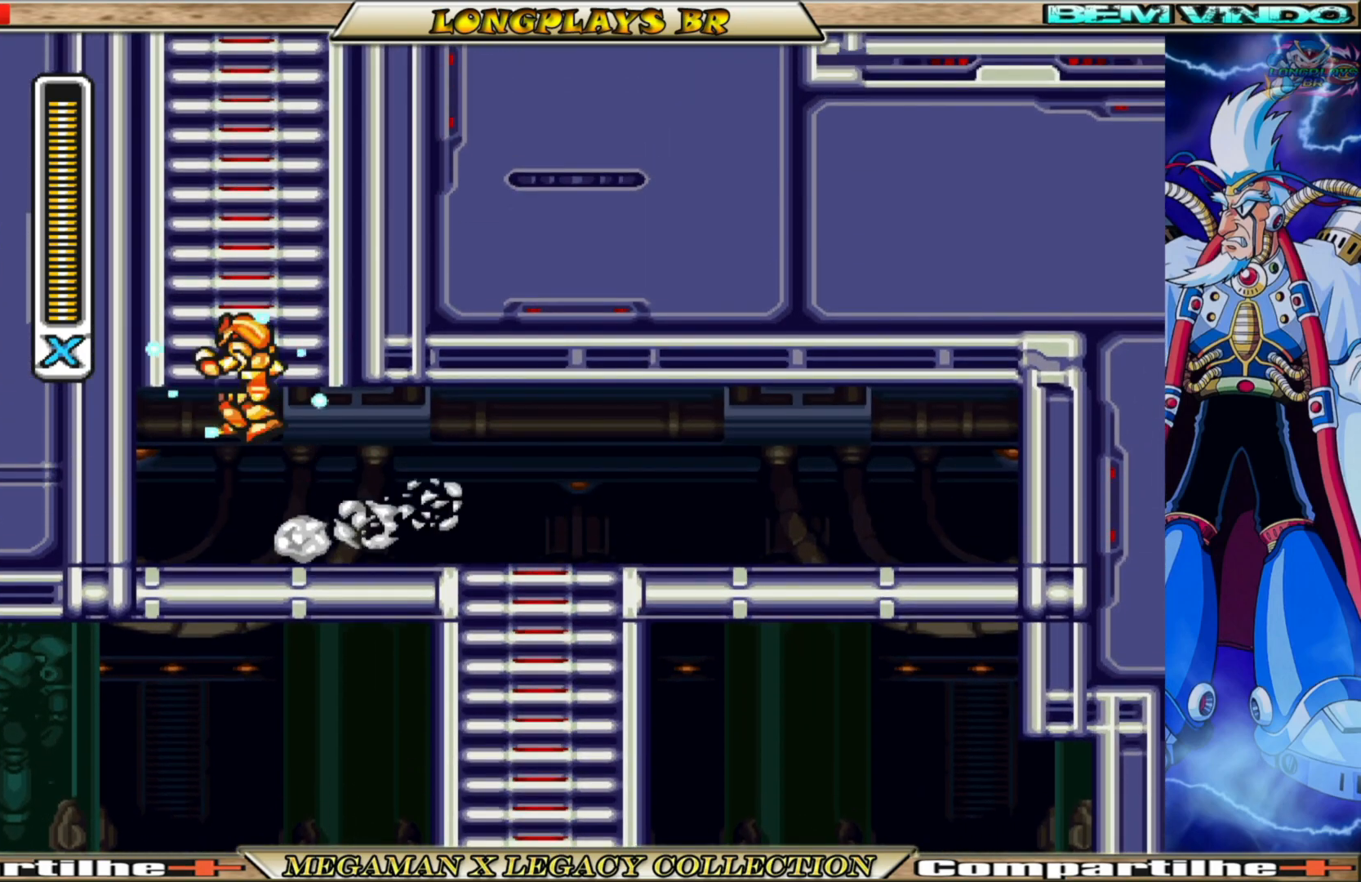
{"buttons": ["X", "DPAD_UP"], "left_stick": "center", "right_stick": "center", "events": []}
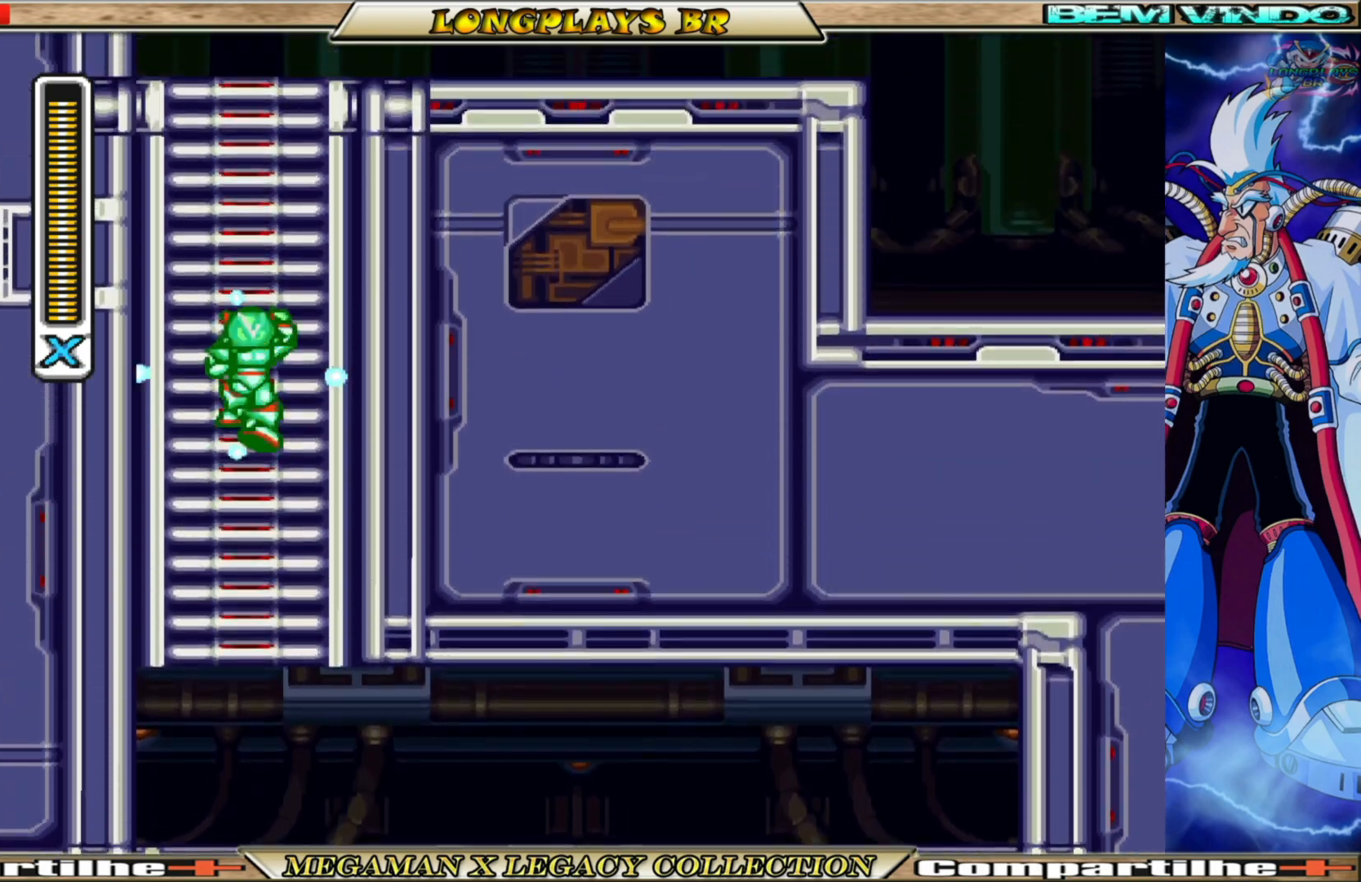
{"buttons": ["X", "DPAD_UP"], "left_stick": "center", "right_stick": "center", "events": []}
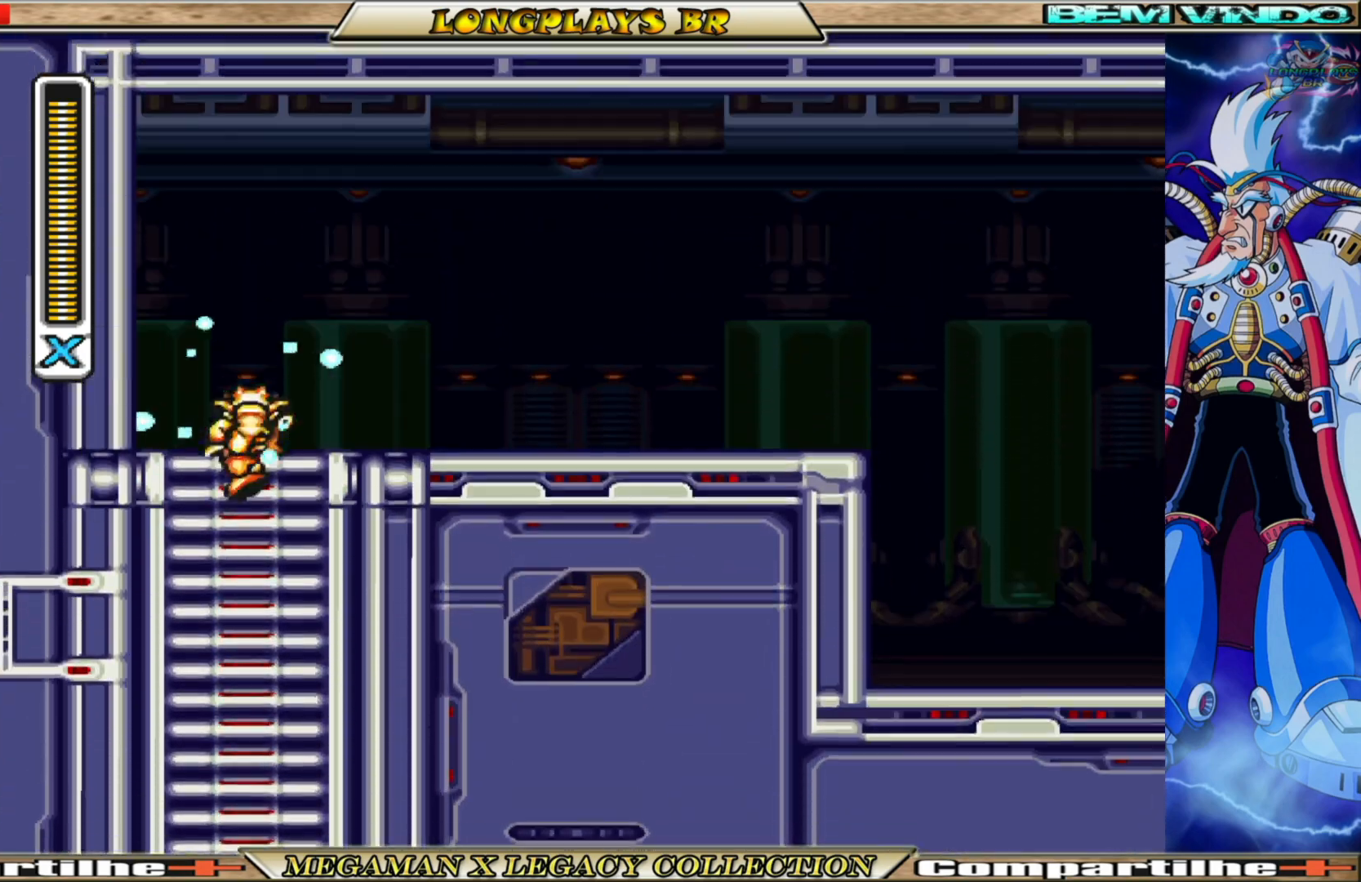
{"buttons": ["DPAD_RIGHT"], "left_stick": "center", "right_stick": "center", "events": [[83, "DPAD_RIGHT", "down"], [133, "DPAD_UP", "up"], [417, "X", "up"]]}
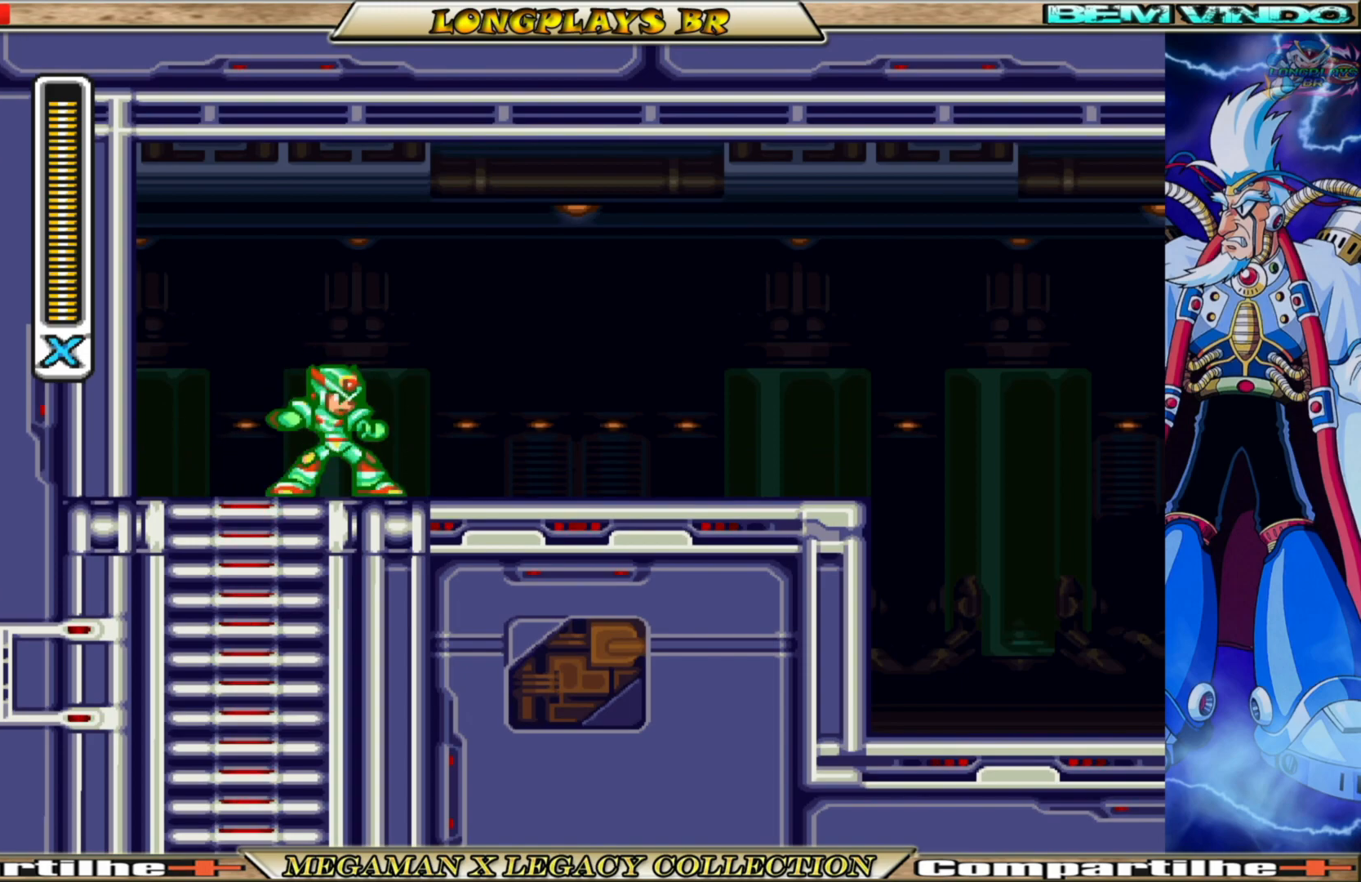
{"buttons": ["DPAD_RIGHT"], "left_stick": "center", "right_stick": "center", "events": []}
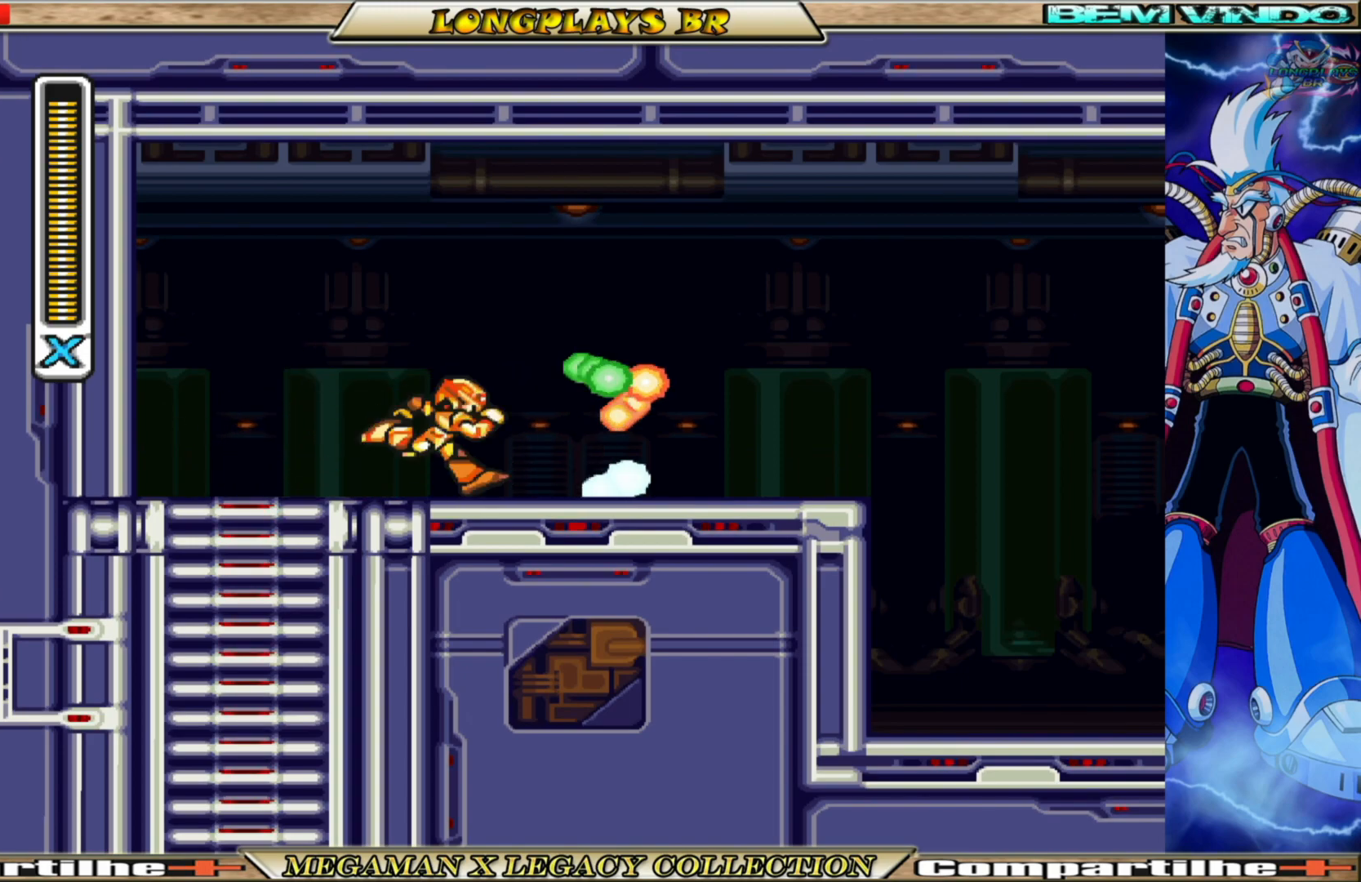
{"buttons": ["B", "DPAD_RIGHT"], "left_stick": "center", "right_stick": "center", "events": [[133, "B", "down"]]}
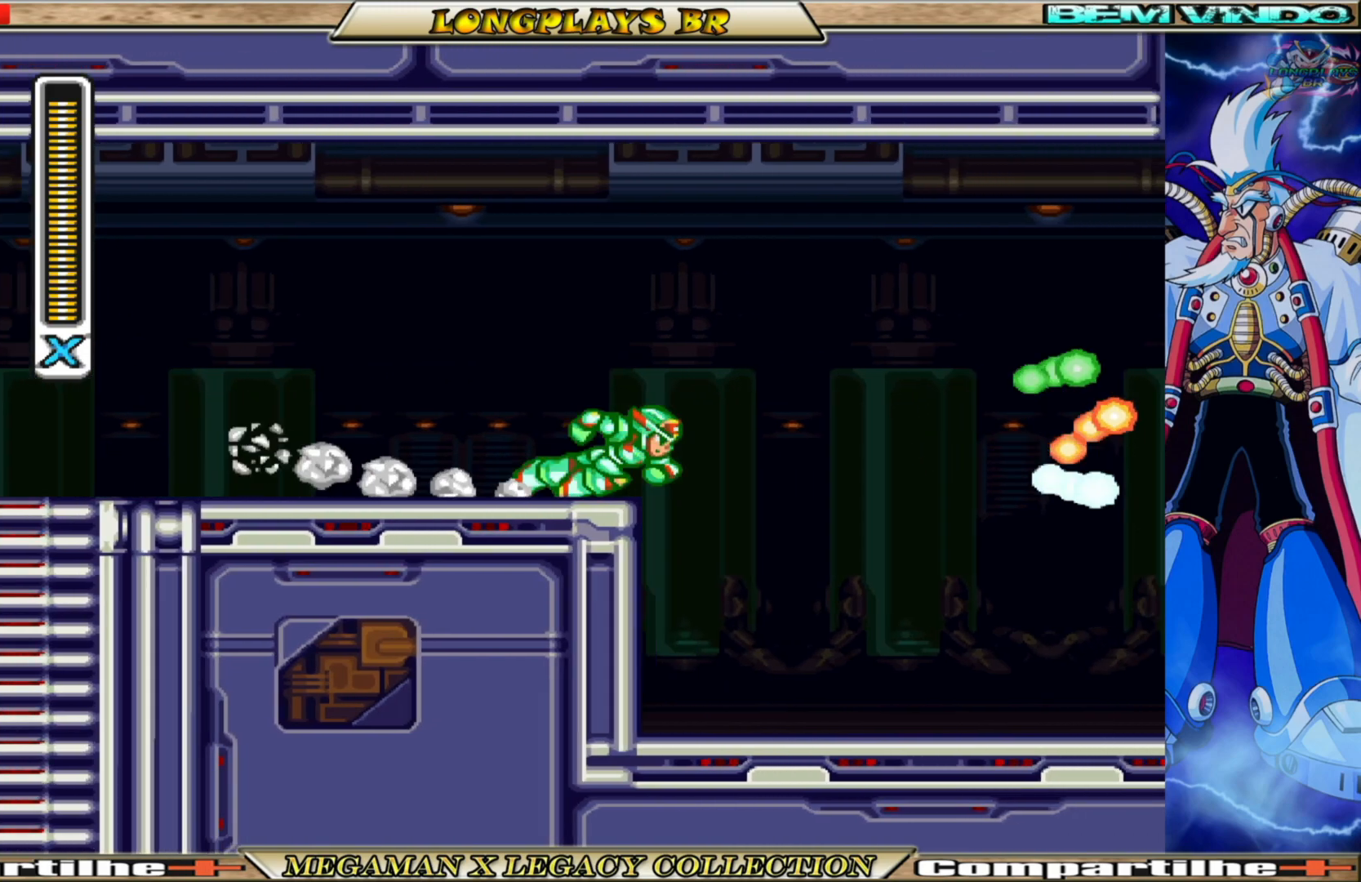
{"buttons": ["DPAD_RIGHT"], "left_stick": "center", "right_stick": "center", "events": [[167, "B", "up"]]}
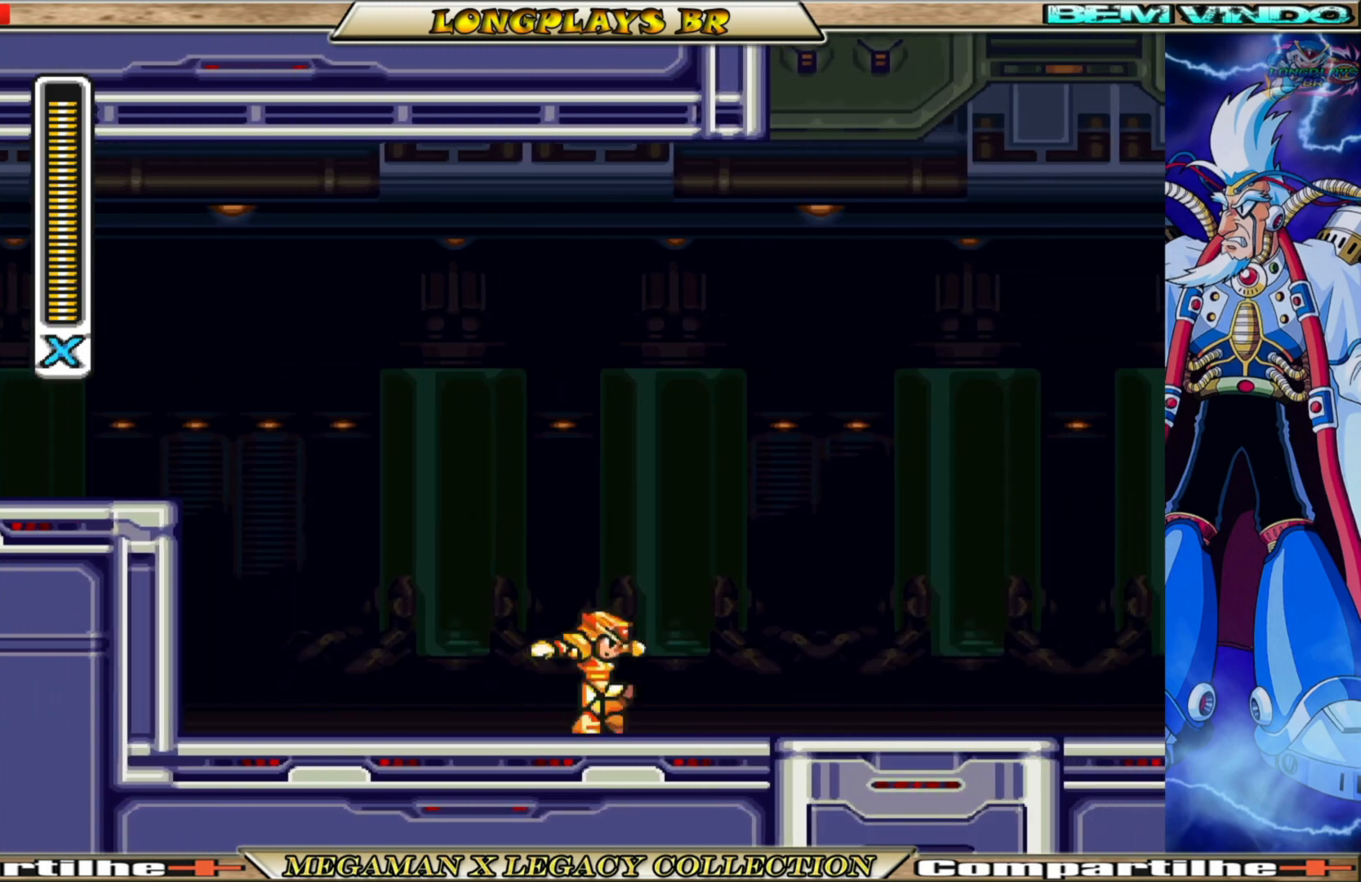
{"buttons": ["B", "DPAD_RIGHT"], "left_stick": "center", "right_stick": "center", "events": [[200, "B", "down"]]}
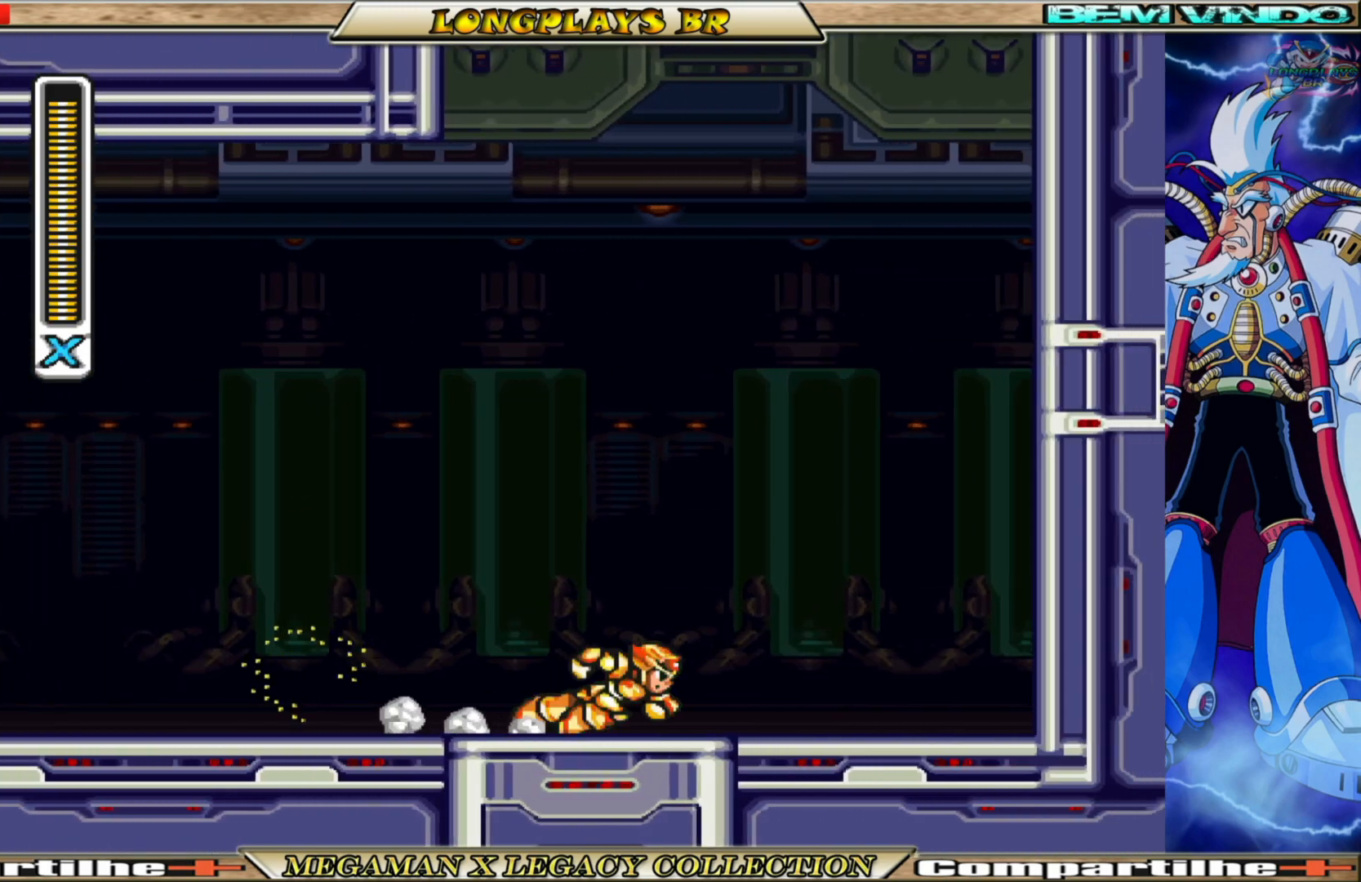
{"buttons": ["A", "B", "DPAD_RIGHT"], "left_stick": "center", "right_stick": "center", "events": [[67, "A", "down"], [317, "A", "up"], [350, "B", "up"], [433, "B", "down"], [450, "A", "down"]]}
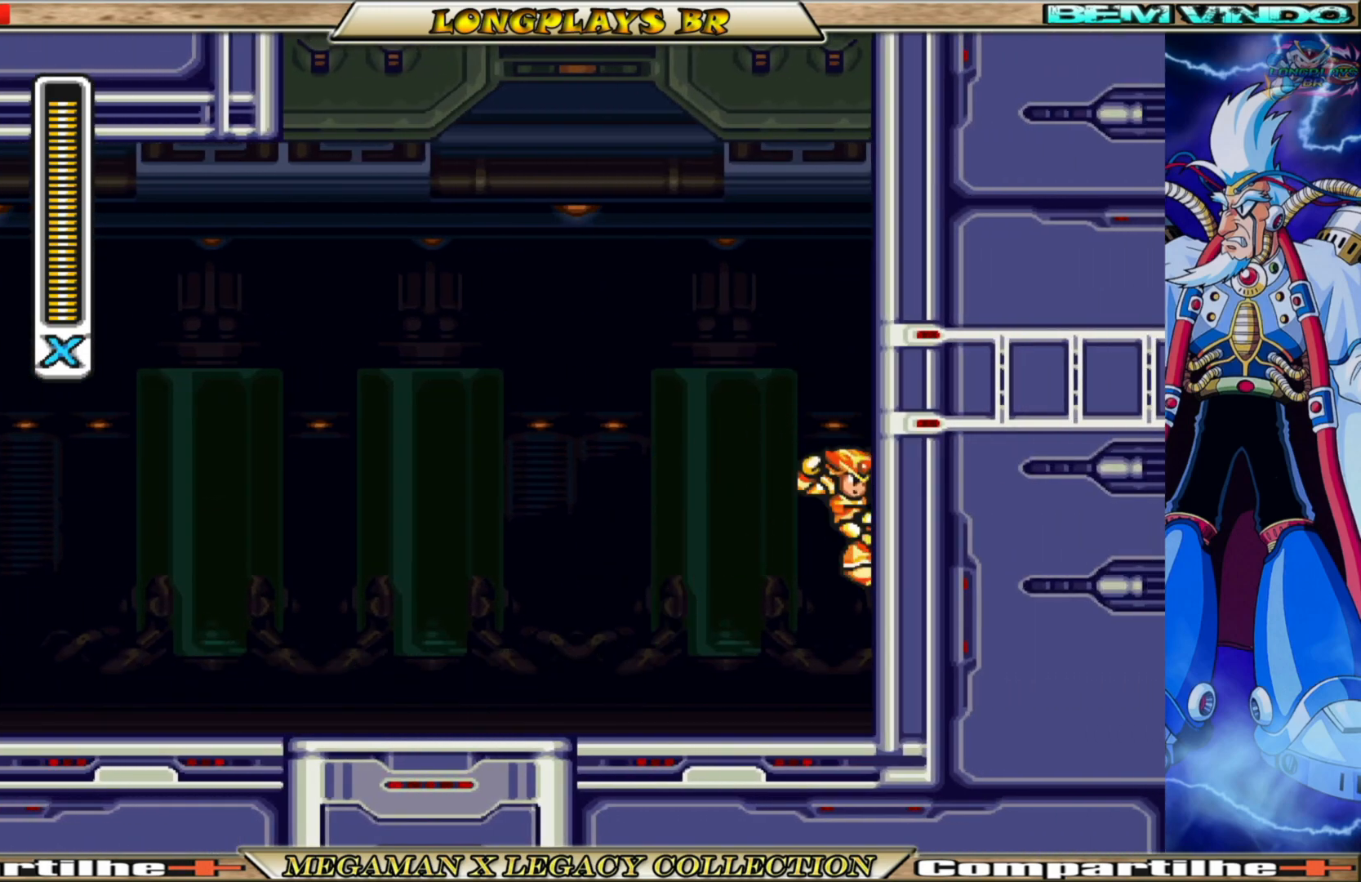
{"buttons": ["A", "B", "DPAD_RIGHT"], "left_stick": "center", "right_stick": "center", "events": [[333, "A", "up"], [367, "B", "up"], [417, "B", "down"], [450, "A", "down"]]}
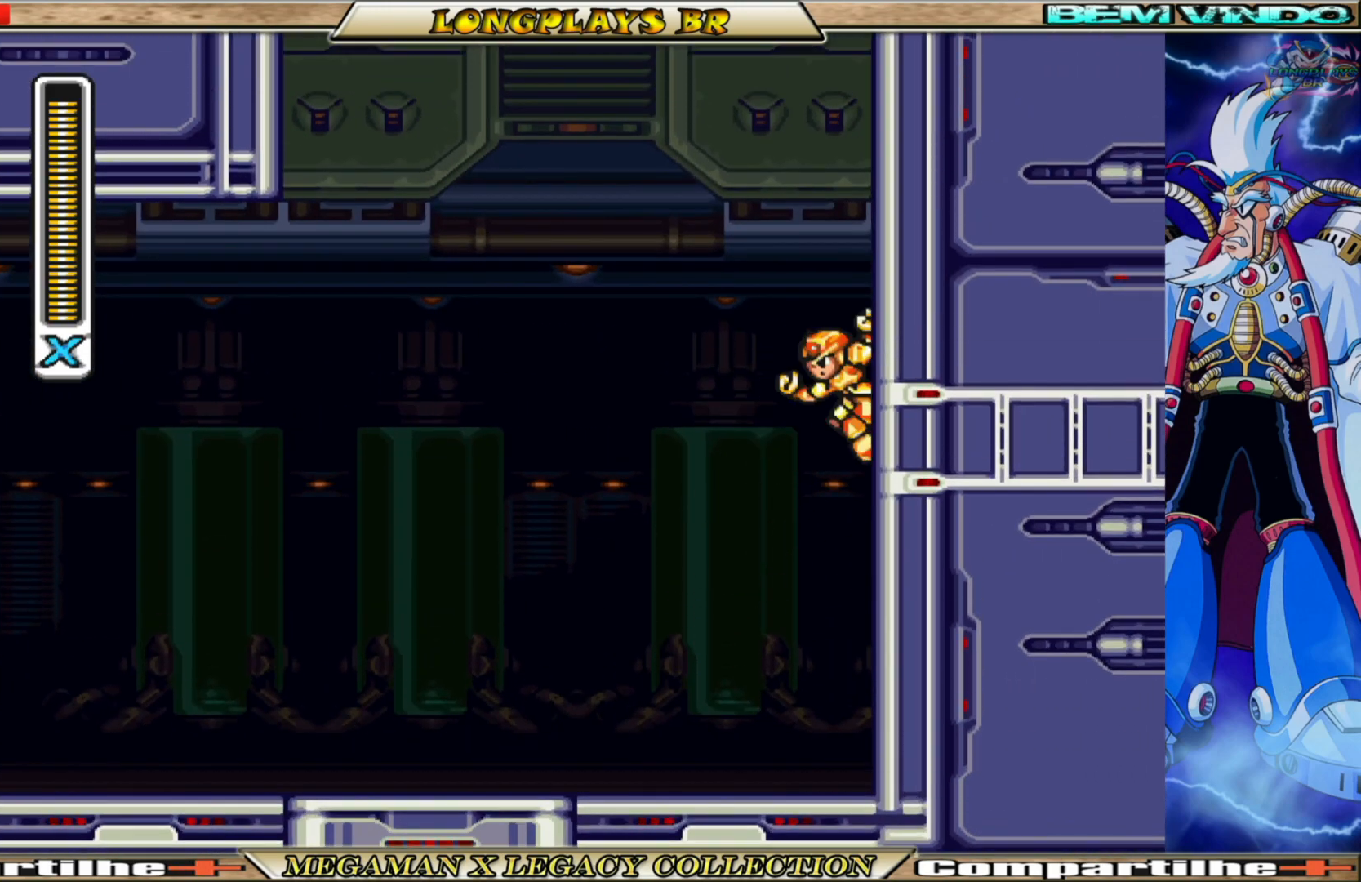
{"buttons": ["A", "B", "DPAD_RIGHT"], "left_stick": "center", "right_stick": "center", "events": [[333, "A", "up"], [333, "B", "up"], [433, "A", "down"], [433, "B", "down"]]}
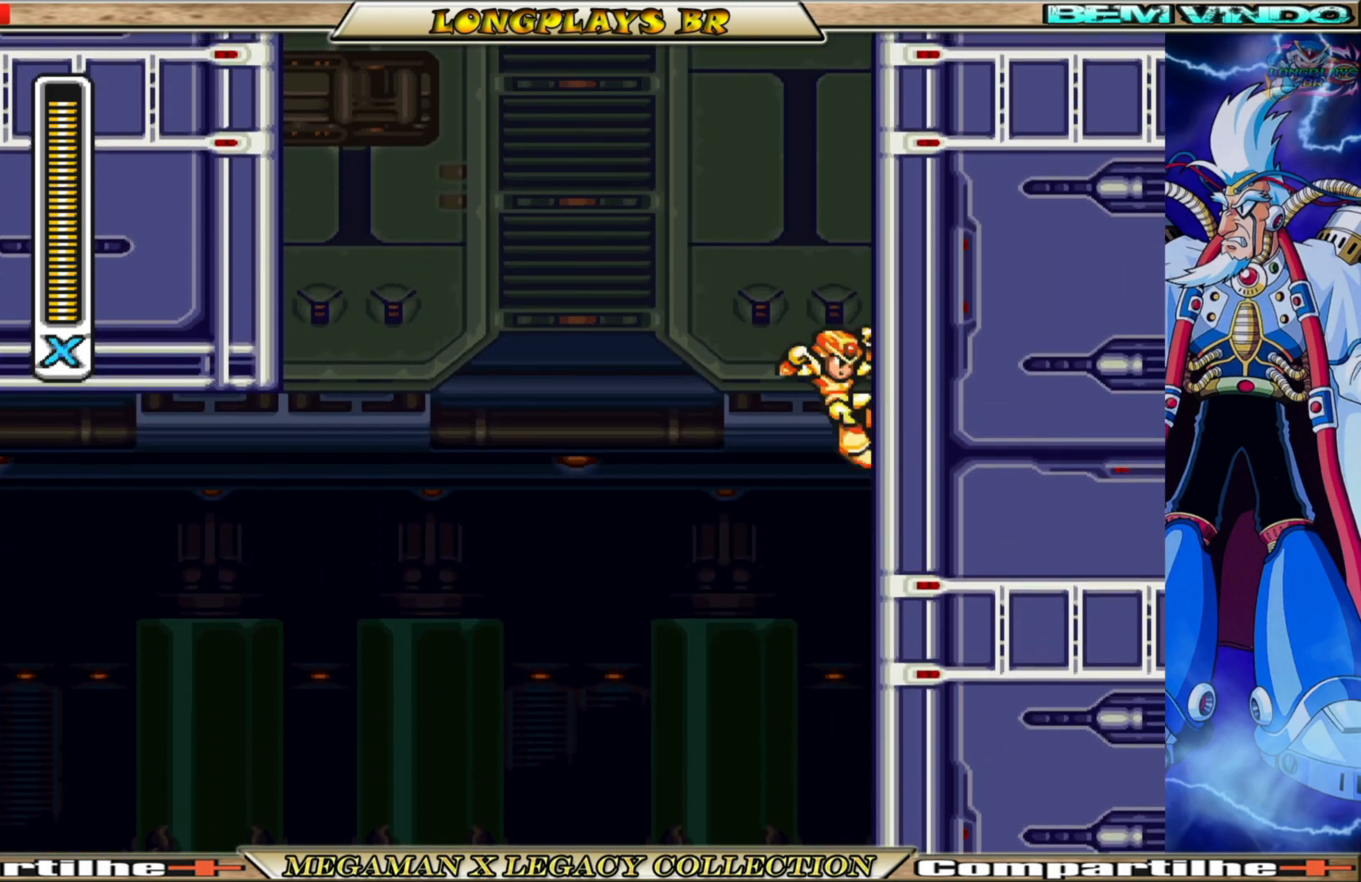
{"buttons": ["A", "DPAD_RIGHT"], "left_stick": "center", "right_stick": "center", "events": [[283, "A", "up"], [317, "B", "up"], [400, "A", "down"]]}
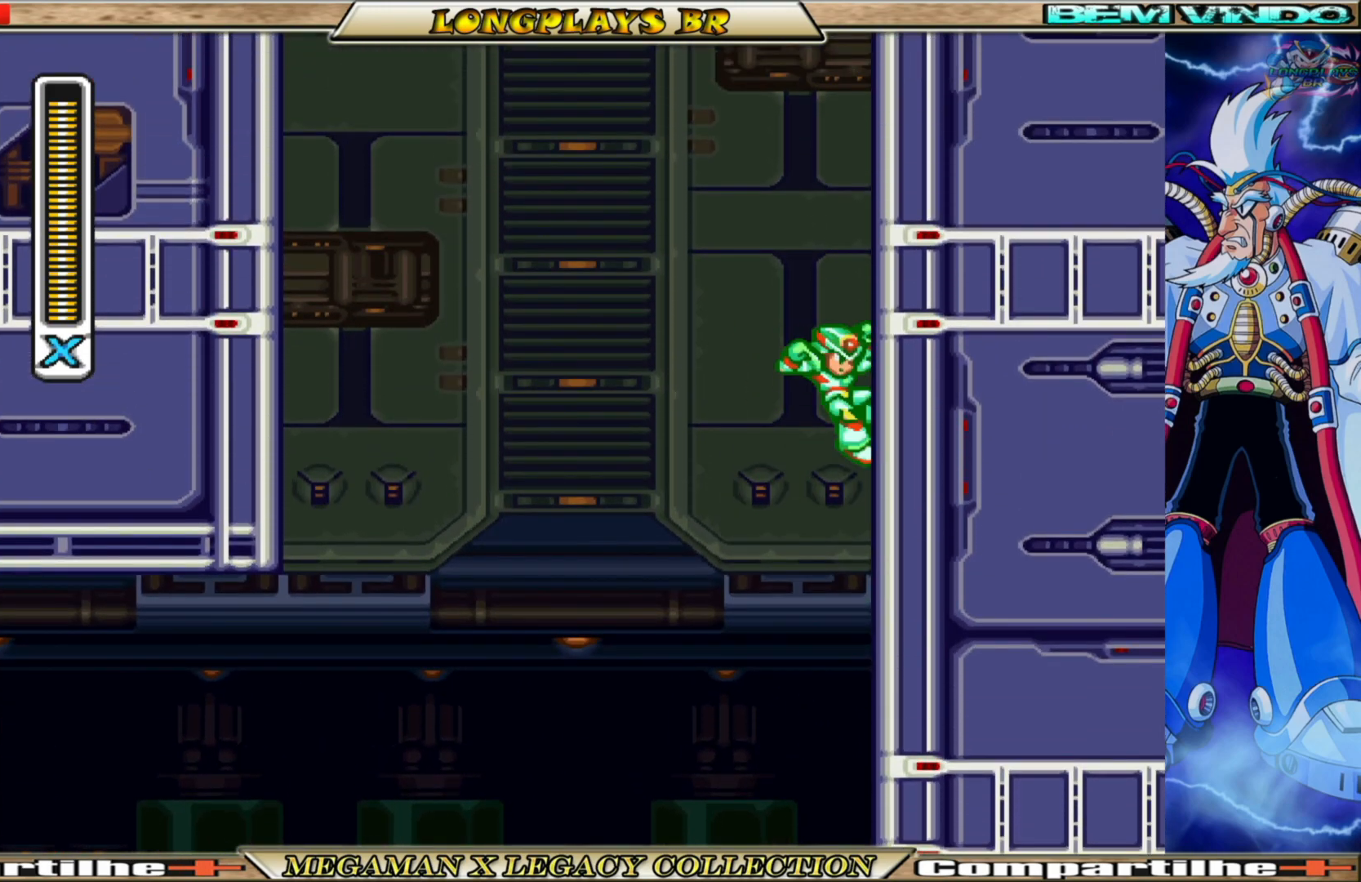
{"buttons": ["A", "DPAD_RIGHT"], "left_stick": "center", "right_stick": "center", "events": [[267, "A", "up"], [383, "A", "down"]]}
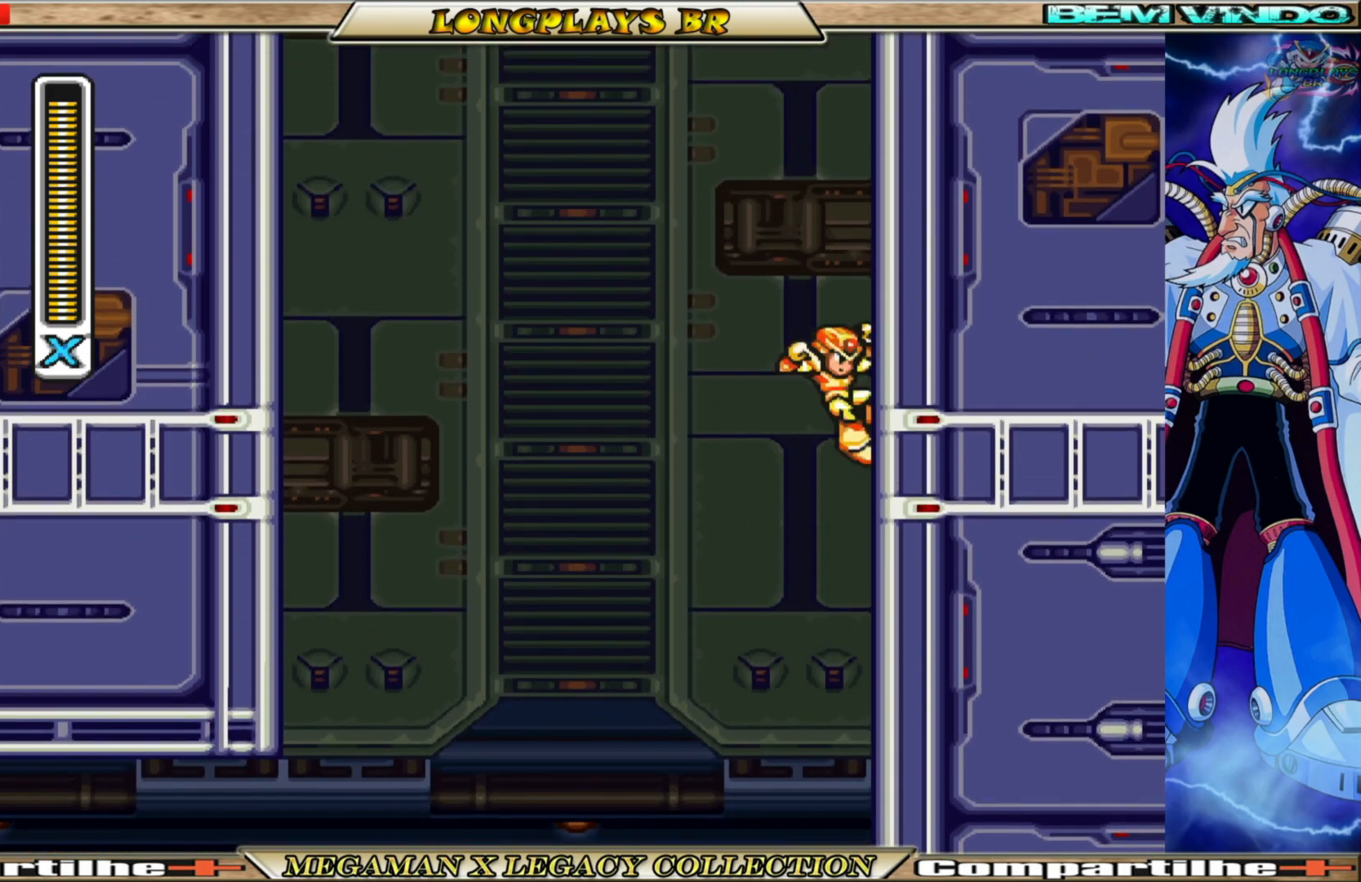
{"buttons": ["A", "DPAD_RIGHT"], "left_stick": "center", "right_stick": "center", "events": [[200, "A", "up"], [283, "A", "down"]]}
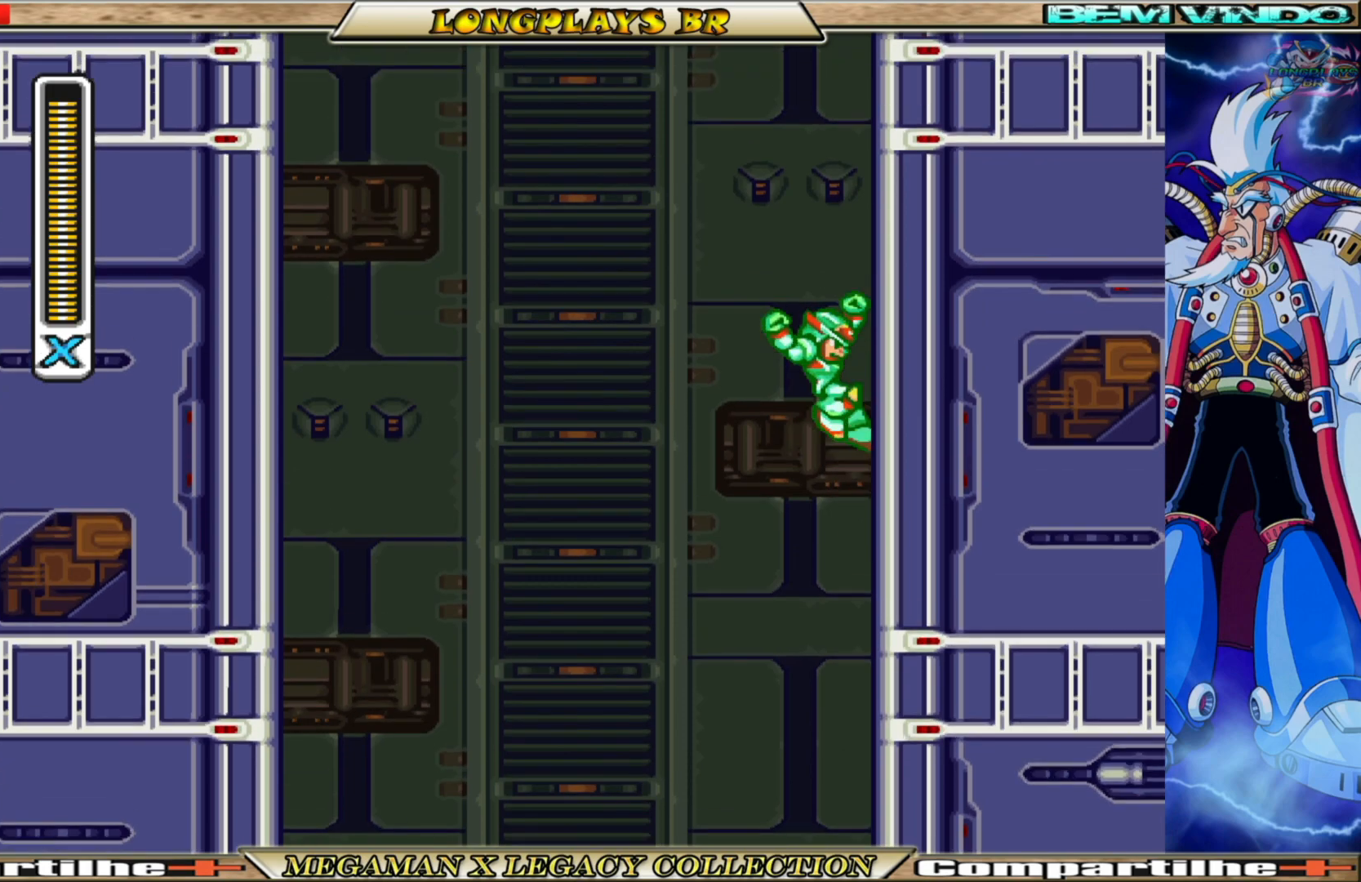
{"buttons": ["A", "DPAD_RIGHT"], "left_stick": "center", "right_stick": "center", "events": [[133, "A", "up"], [233, "A", "down"]]}
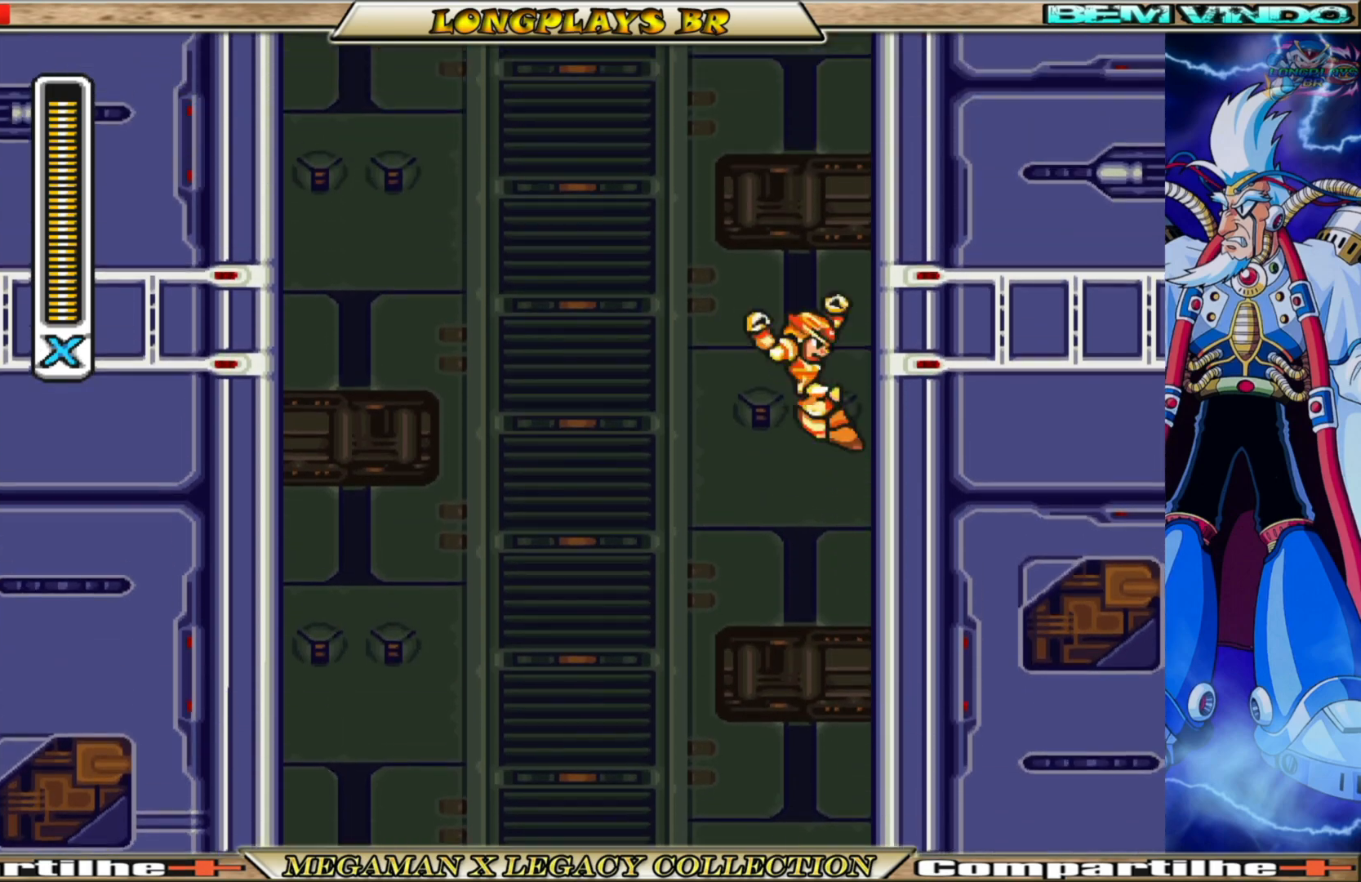
{"buttons": ["A", "DPAD_RIGHT"], "left_stick": "center", "right_stick": "center", "events": [[167, "A", "up"], [250, "A", "down"]]}
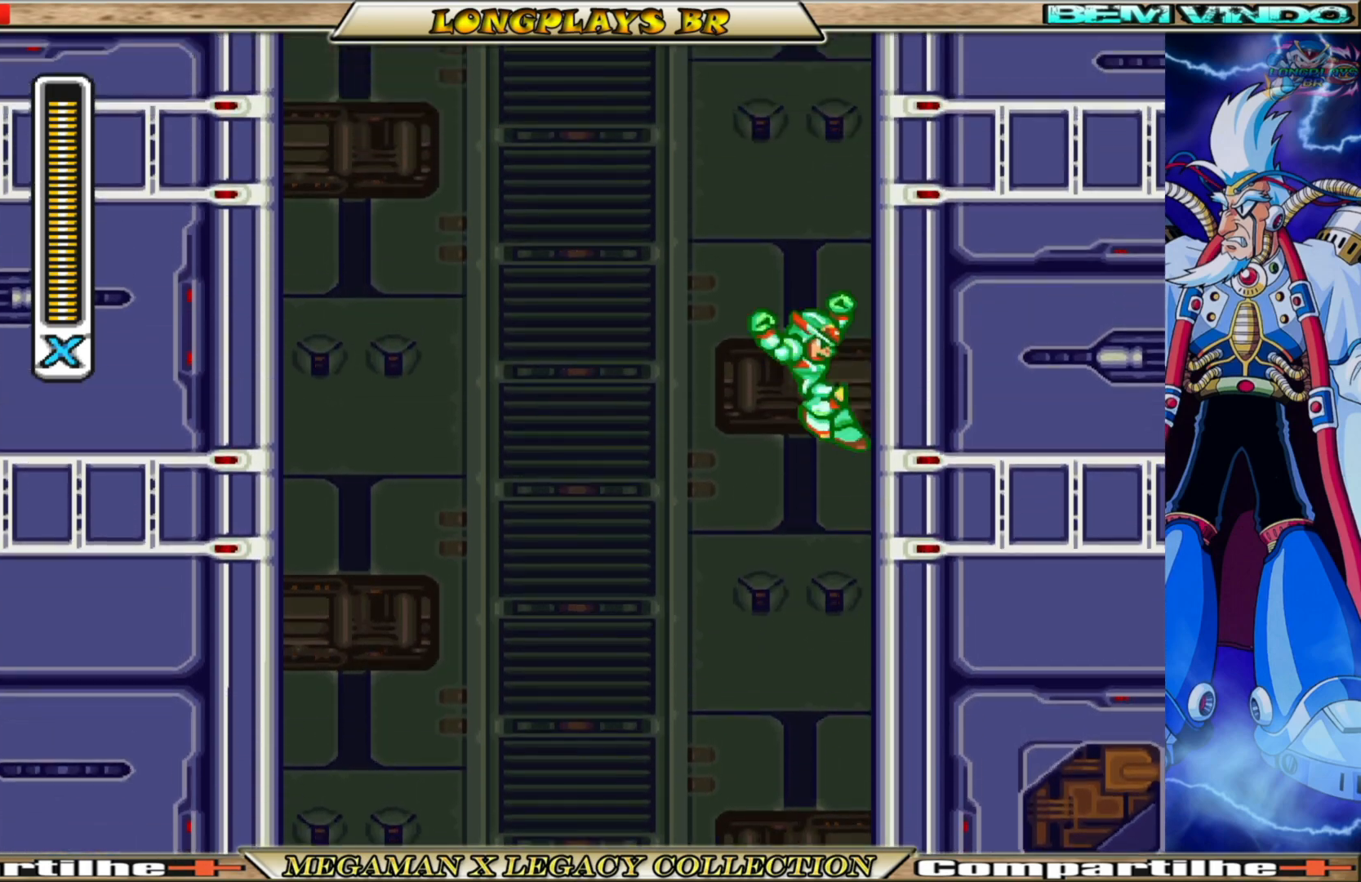
{"buttons": ["A", "DPAD_RIGHT"], "left_stick": "center", "right_stick": "center", "events": [[100, "A", "up"], [200, "A", "down"]]}
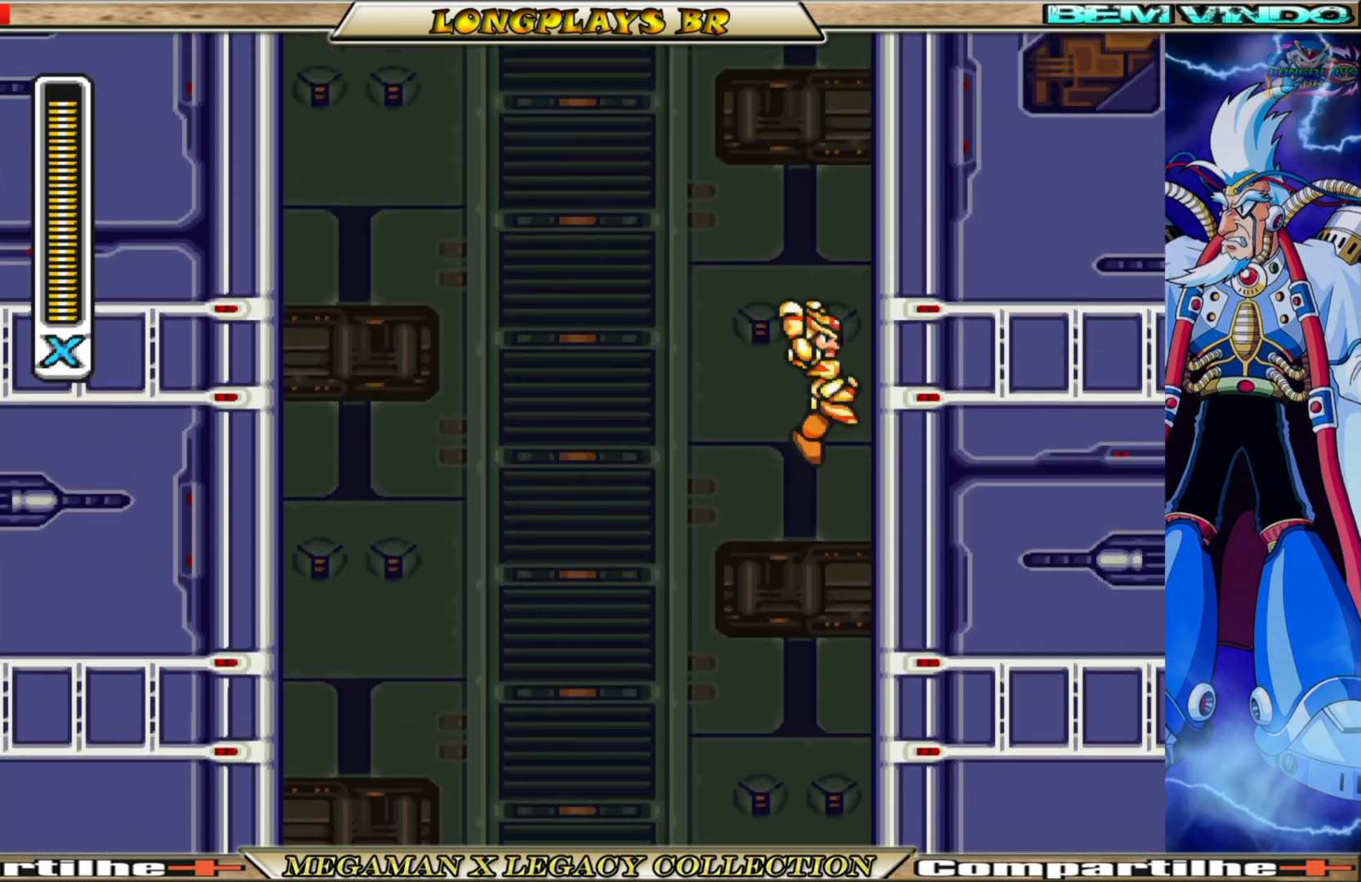
{"buttons": ["A", "DPAD_RIGHT"], "left_stick": "center", "right_stick": "center", "events": [[67, "A", "up"], [150, "A", "down"], [317, "A", "up"], [467, "A", "down"]]}
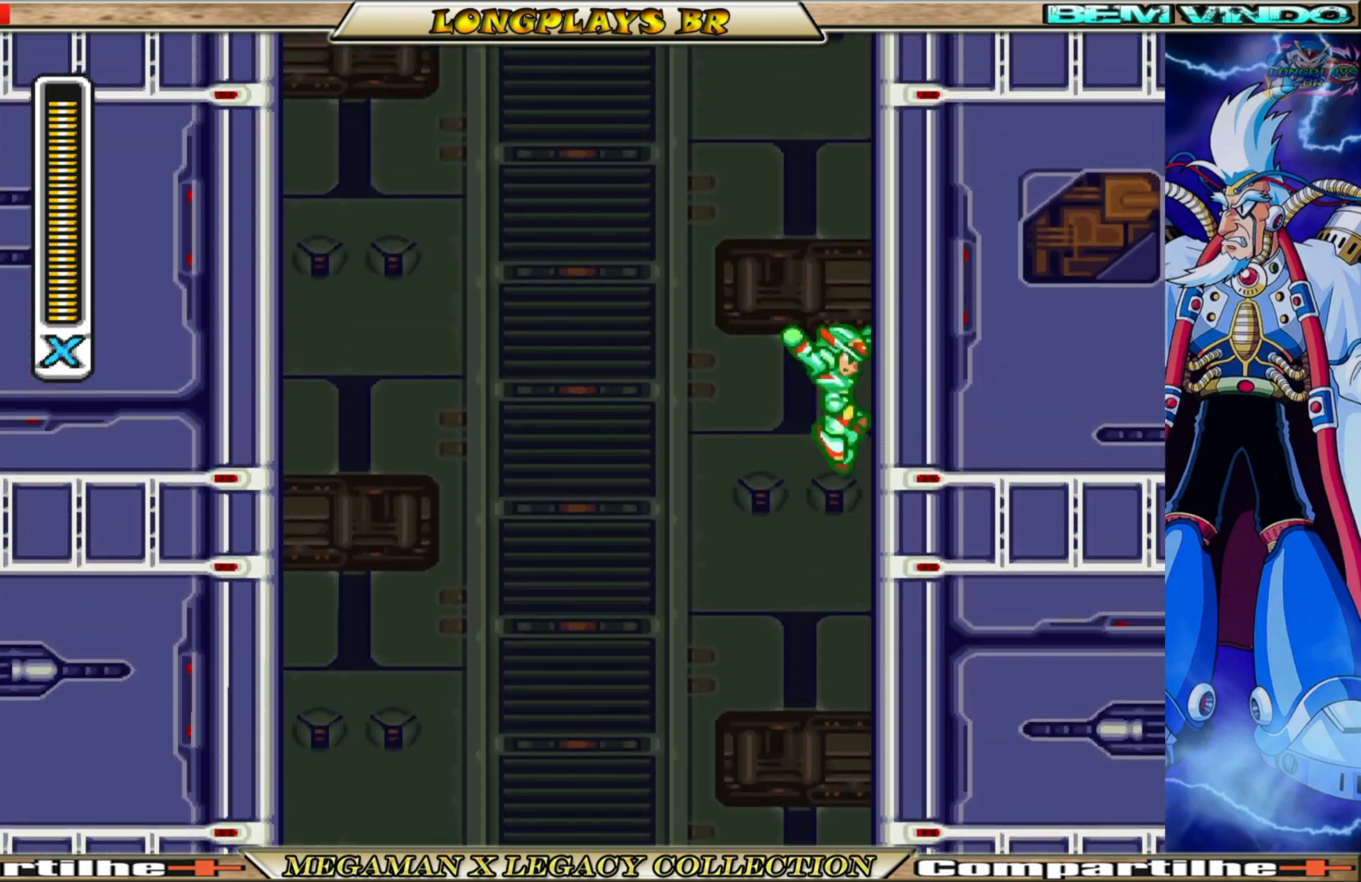
{"buttons": ["DPAD_RIGHT"], "left_stick": "center", "right_stick": "center", "events": [[467, "A", "up"]]}
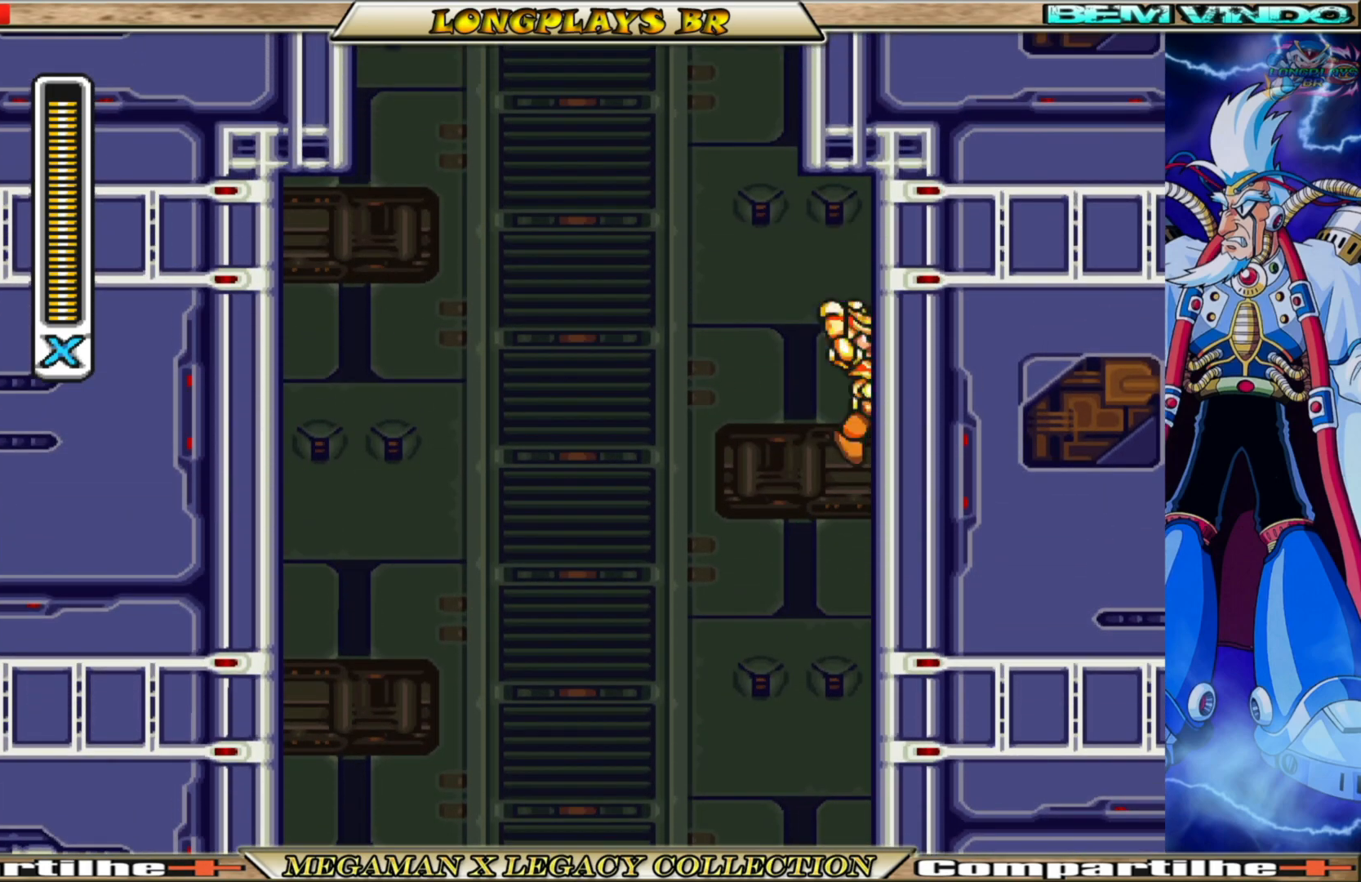
{"buttons": ["A", "DPAD_LEFT"], "left_stick": "center", "right_stick": "center", "events": [[133, "DPAD_RIGHT", "up"], [183, "A", "down"], [217, "DPAD_LEFT", "down"]]}
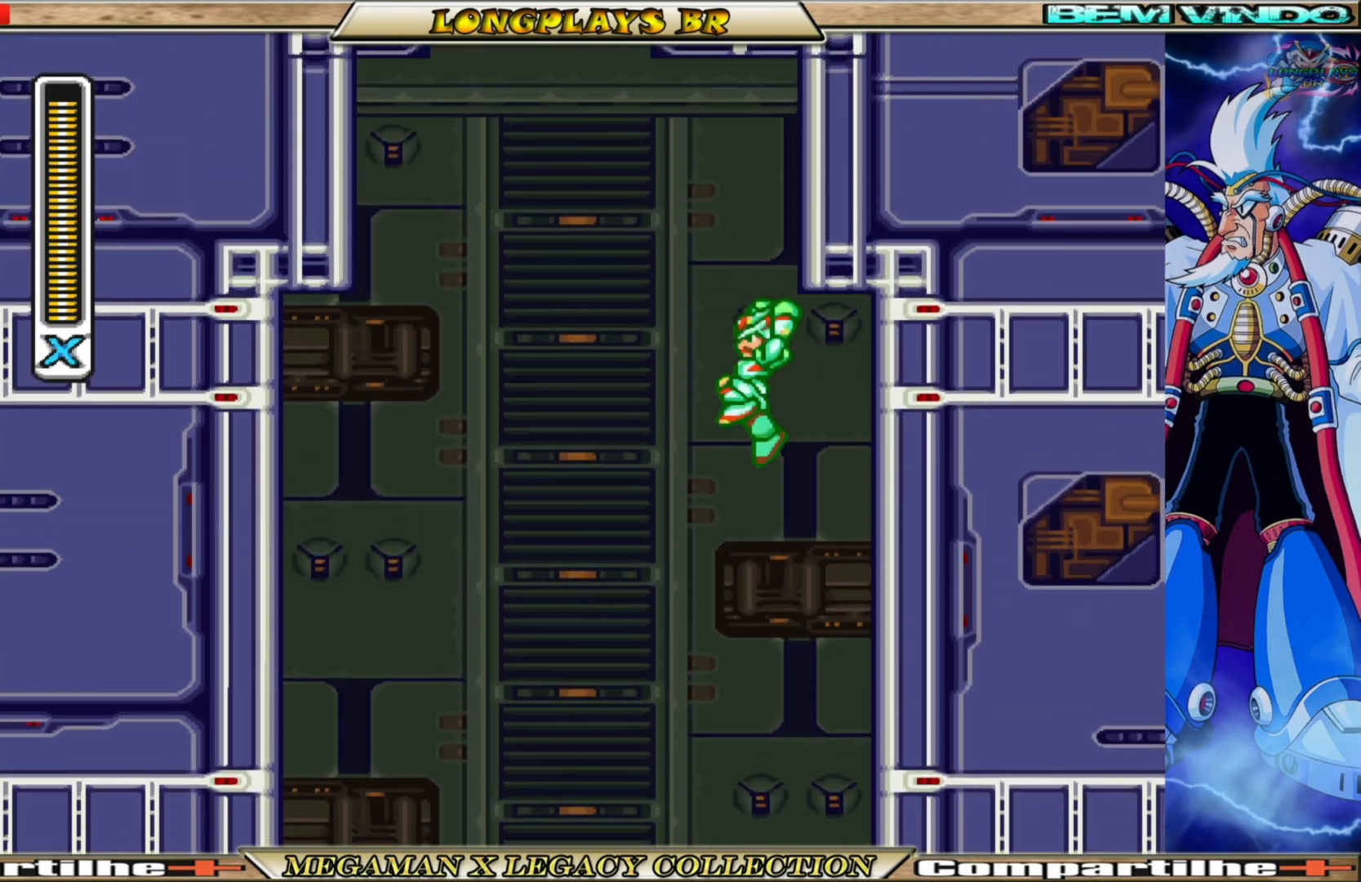
{"buttons": ["B", "DPAD_UP"], "left_stick": "center", "right_stick": "center", "events": [[83, "A", "up"], [200, "B", "down"], [200, "DPAD_UP", "down"], [300, "DPAD_LEFT", "up"]]}
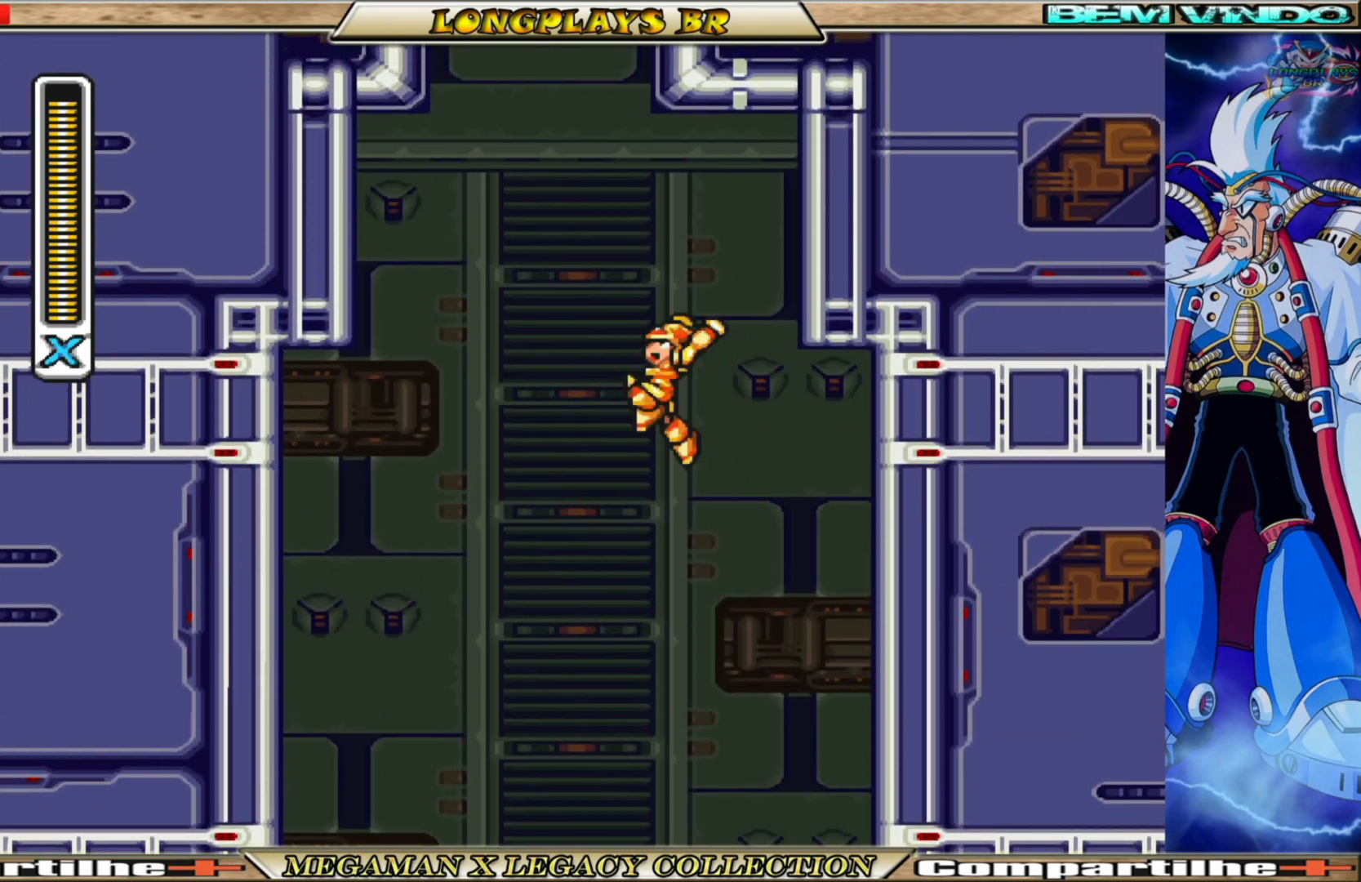
{"buttons": ["DPAD_RIGHT"], "left_stick": "center", "right_stick": "center", "events": [[200, "DPAD_RIGHT", "down"], [267, "DPAD_UP", "up"], [333, "B", "up"]]}
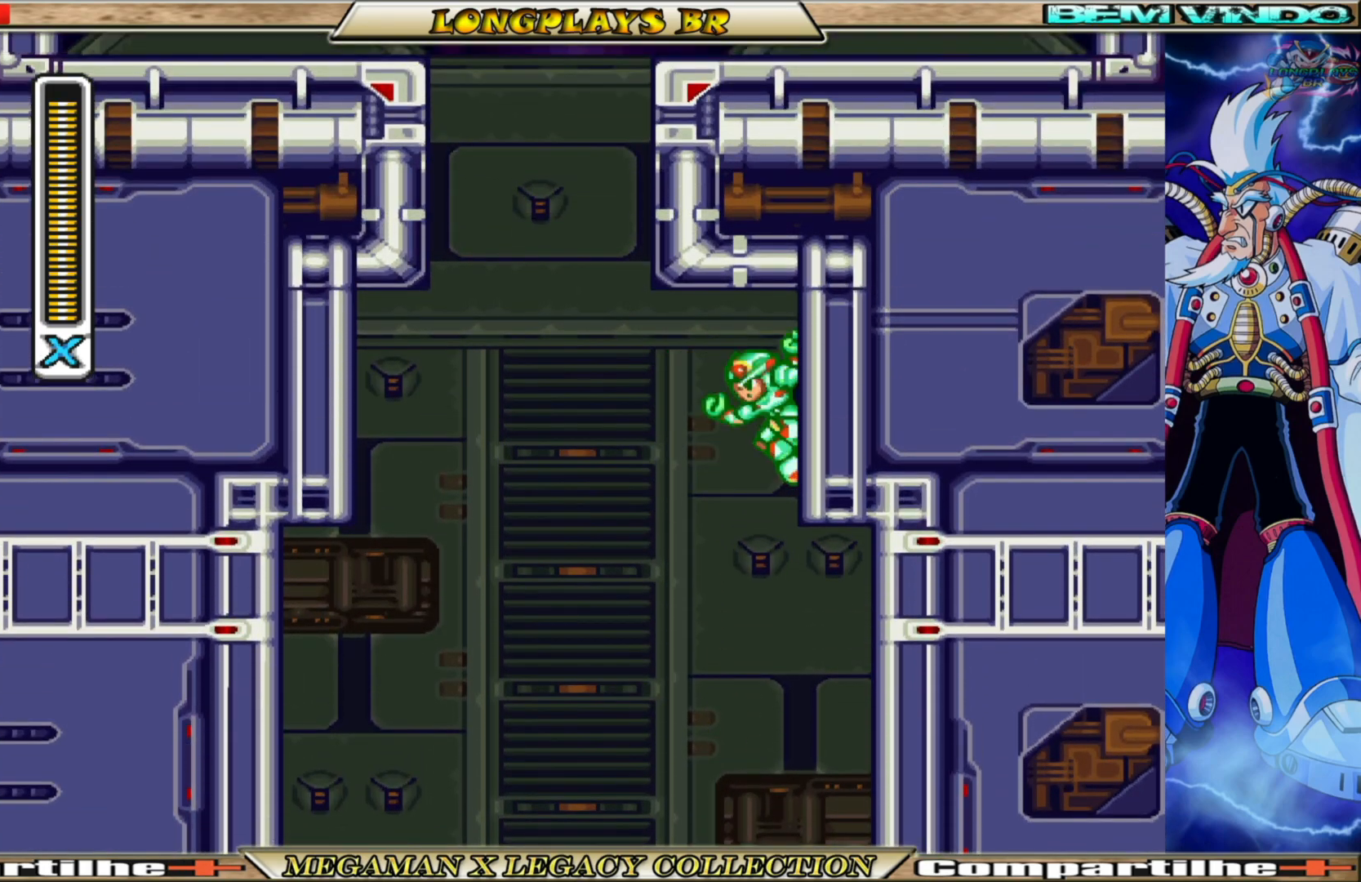
{"buttons": ["A", "DPAD_LEFT"], "left_stick": "center", "right_stick": "center", "events": [[233, "A", "down"], [350, "DPAD_RIGHT", "up"], [383, "DPAD_LEFT", "down"]]}
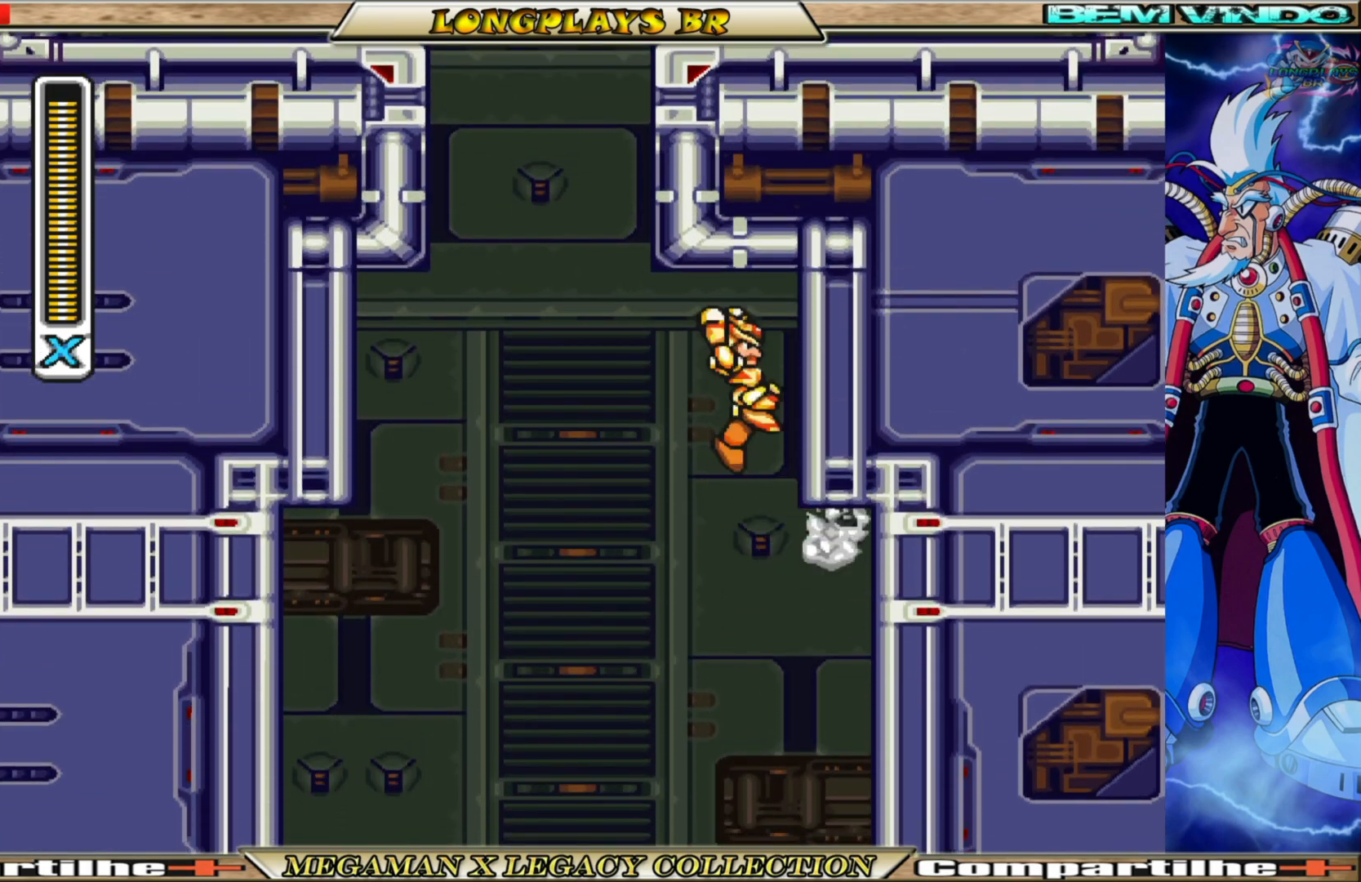
{"buttons": ["B", "DPAD_UP"], "left_stick": "center", "right_stick": "center", "events": [[217, "A", "up"], [300, "DPAD_UP", "down"], [317, "B", "down"], [367, "DPAD_LEFT", "up"]]}
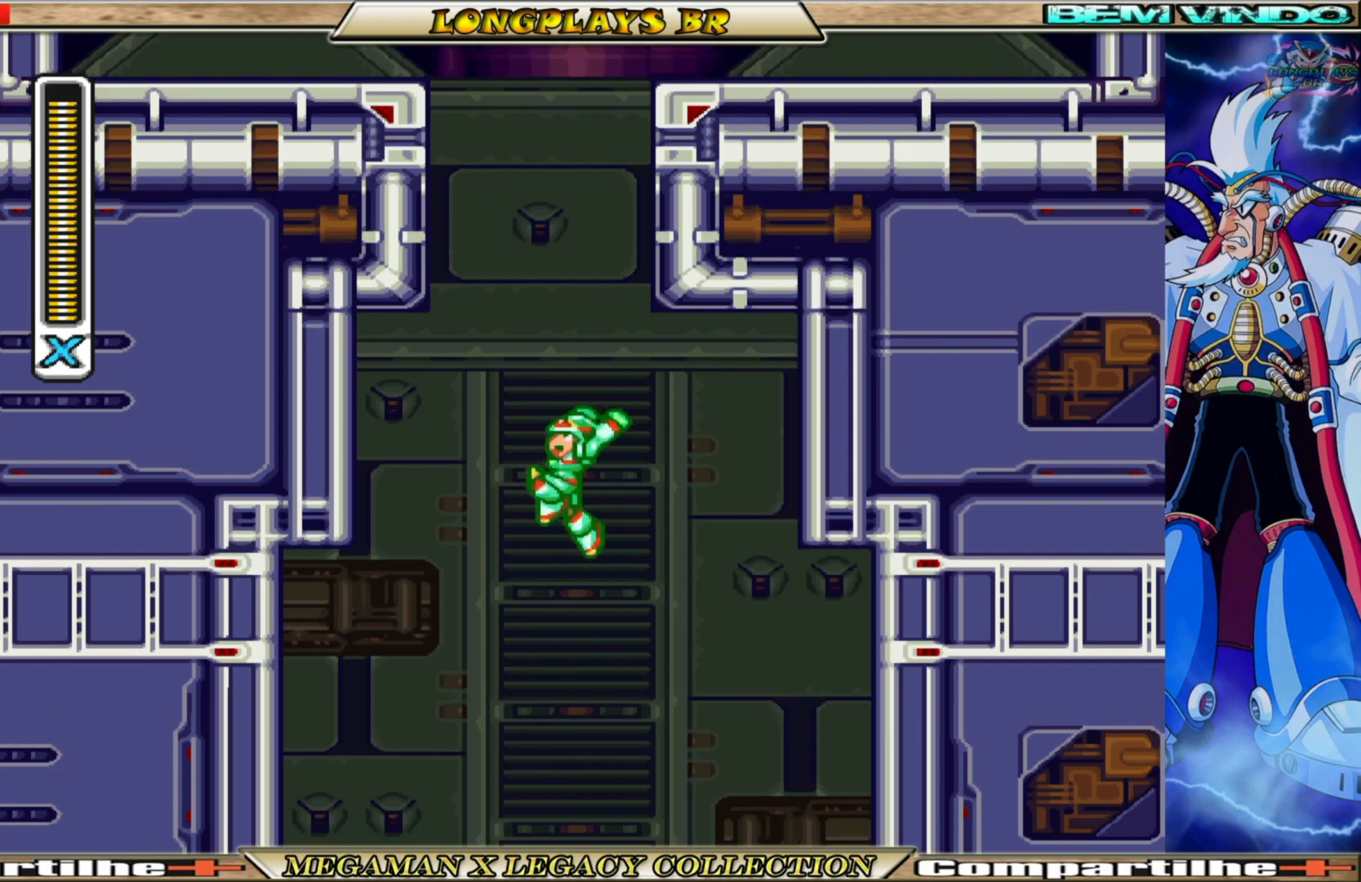
{"buttons": ["DPAD_UP", "DPAD_RIGHT"], "left_stick": "center", "right_stick": "center", "events": [[483, "B", "up"], [483, "DPAD_RIGHT", "down"]]}